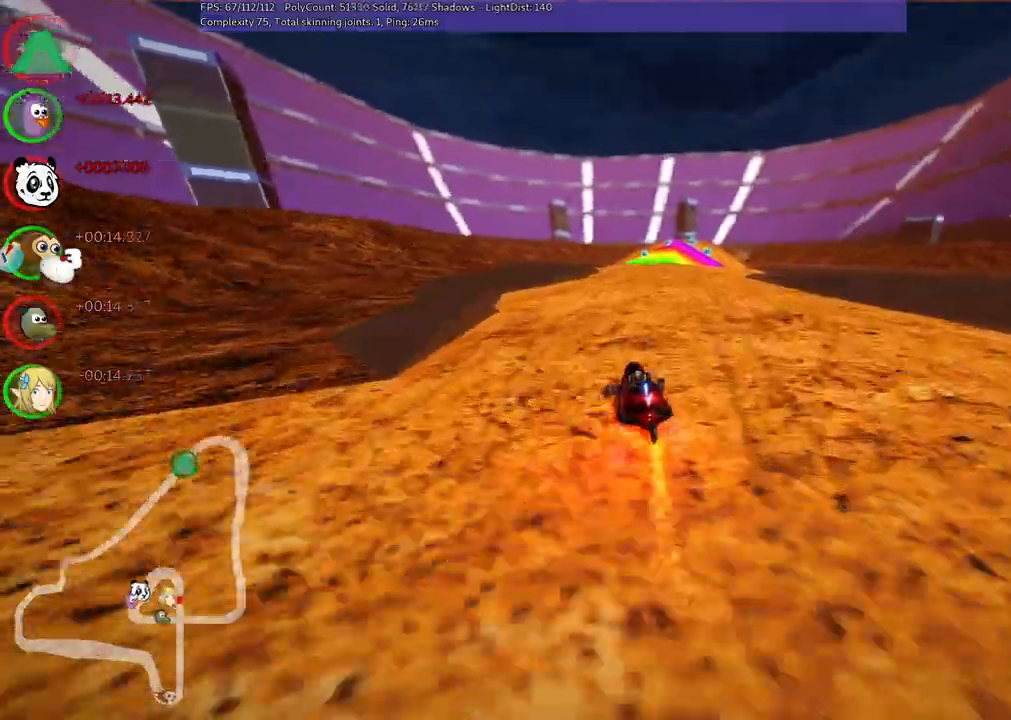
Gameplay with keyboard; each line is a JSON object with the keys held at the frame after it. "events" lists presses ("down") and releases ("up") of ".", "alt_r", "b", "comma", "ctrl_r", "d", "down", "f", "g", "h", "j", "k", "l", "left", "m", "n", "quote", "return", "right", "semicolon", "shift_r", "space", "super", "up" and "v" between this image and that frame as [ms after this image, input, new state], when the widget could be followed in between. No other keys are recorded. Mouse input is not recorded. Not read: / c.
{"keys": ["right", "up"], "events": [[100, "n", "down"], [200, "m", "up"], [250, "right", "up"], [333, "n", "up"], [433, "right", "down"]]}
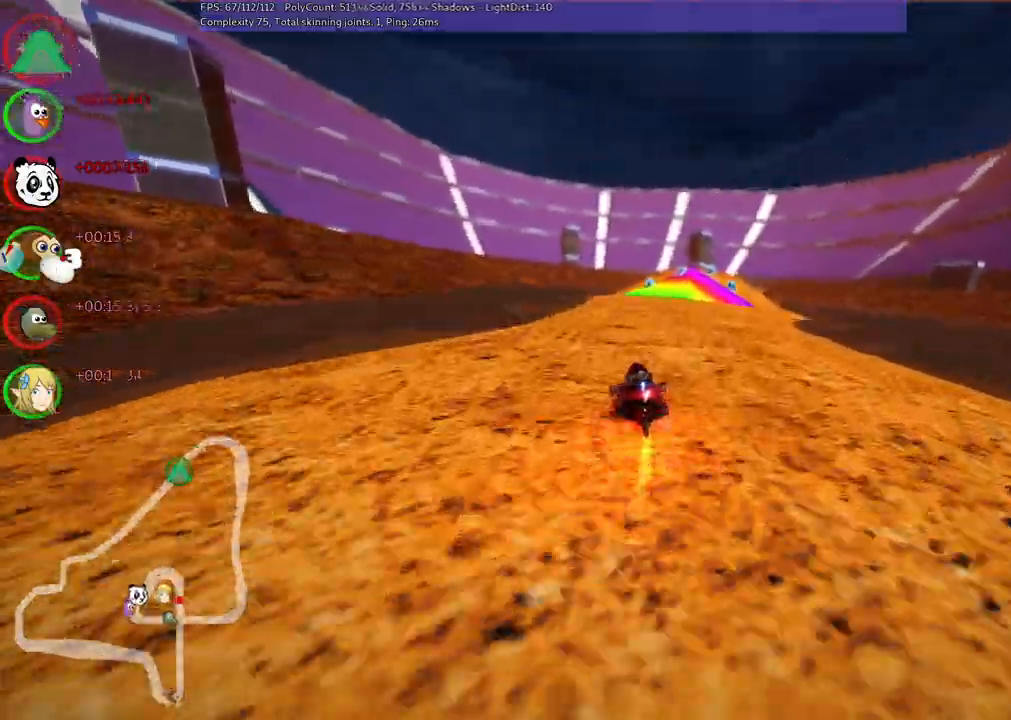
{"keys": ["up"], "events": [[183, "right", "up"], [367, "right", "down"], [467, "right", "up"]]}
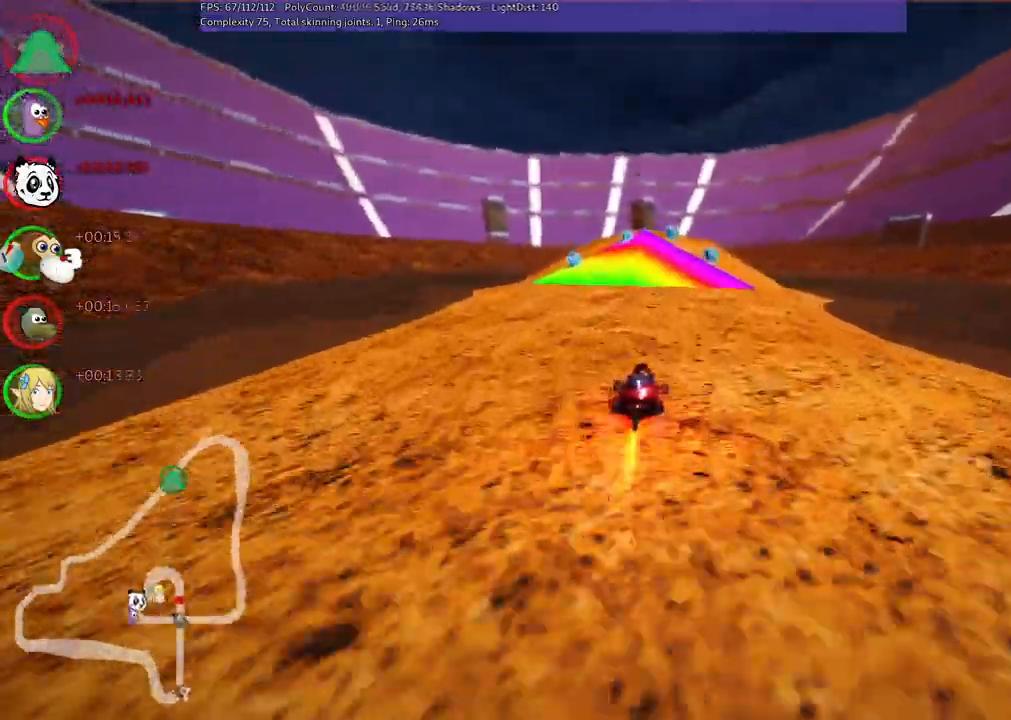
{"keys": ["up"], "events": [[400, "right", "down"], [500, "right", "up"]]}
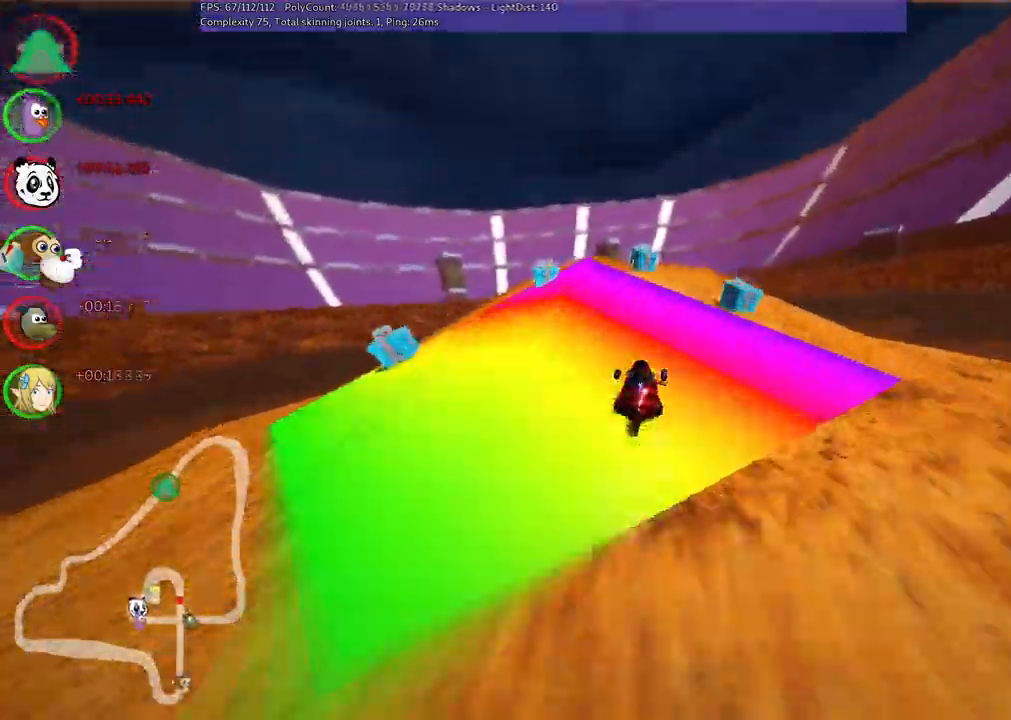
{"keys": ["left", "m", "up"], "events": [[233, "m", "down"], [283, "right", "down"], [333, "left", "down"], [383, "right", "up"]]}
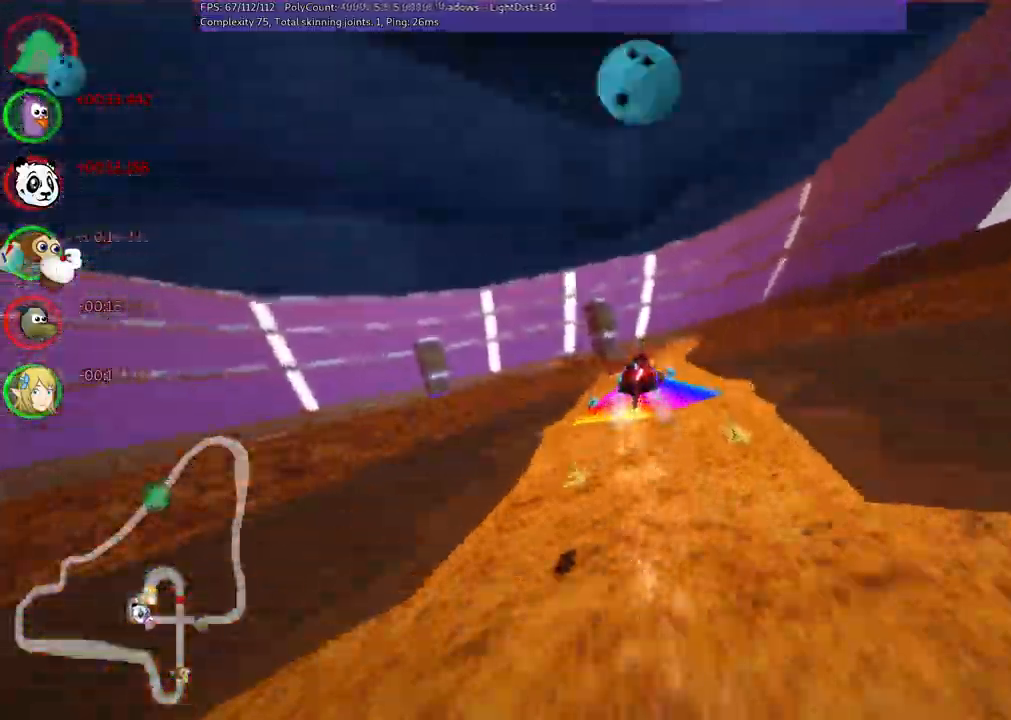
{"keys": ["left", "m", "right", "up"], "events": [[350, "right", "down"]]}
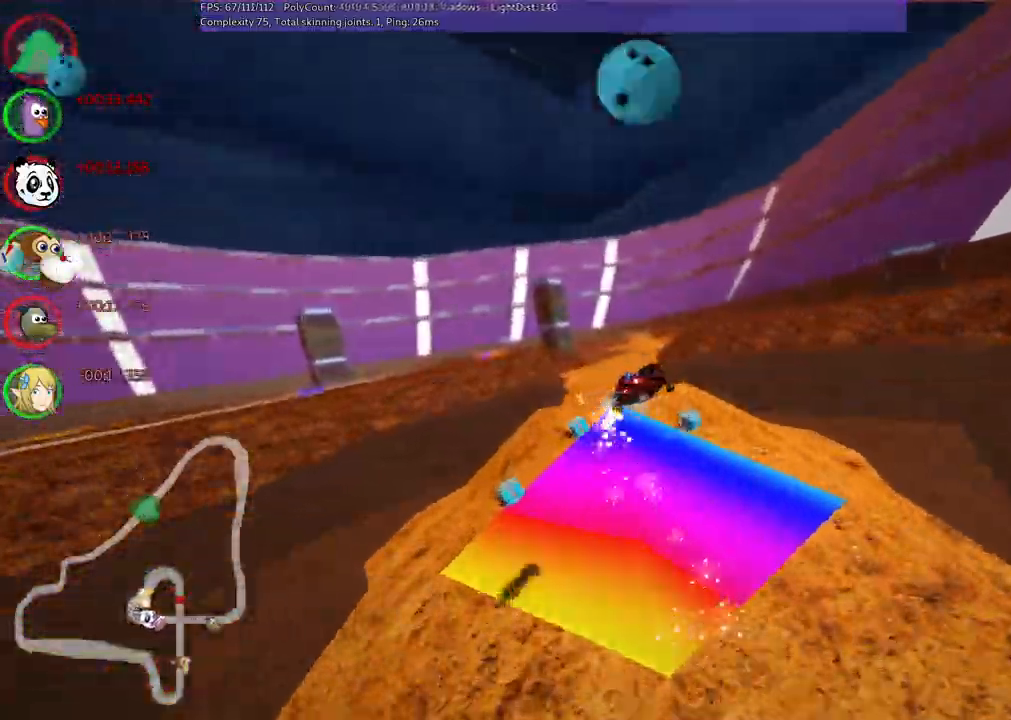
{"keys": ["left", "m", "up"], "events": [[100, "right", "up"]]}
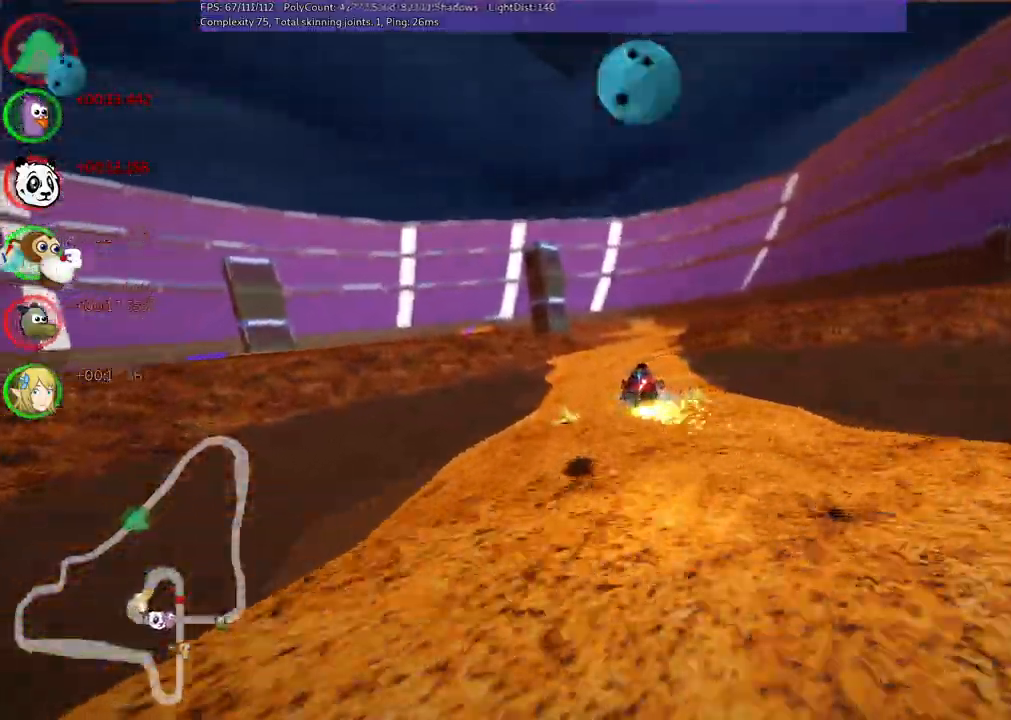
{"keys": ["left", "m", "up"], "events": []}
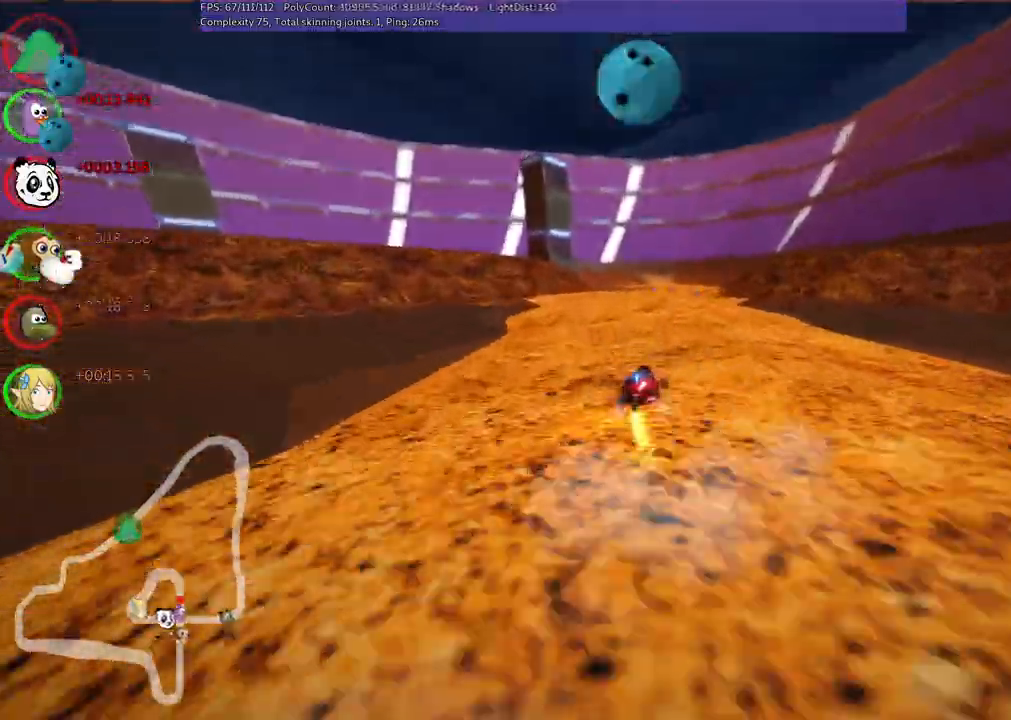
{"keys": ["left", "m", "up"], "events": []}
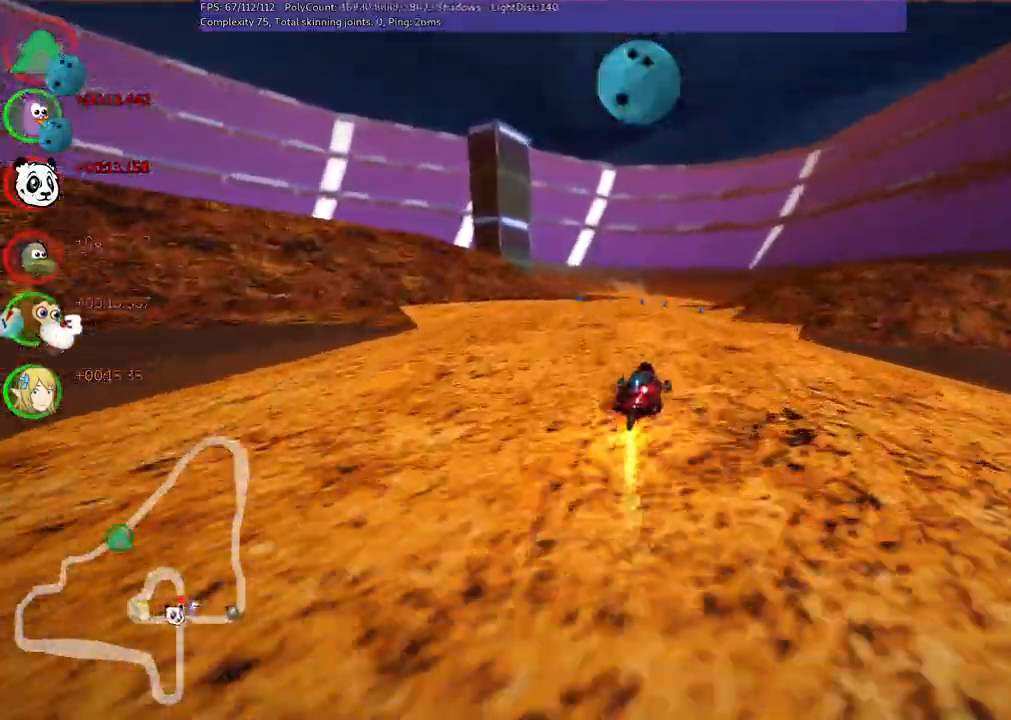
{"keys": ["left", "m", "up"], "events": []}
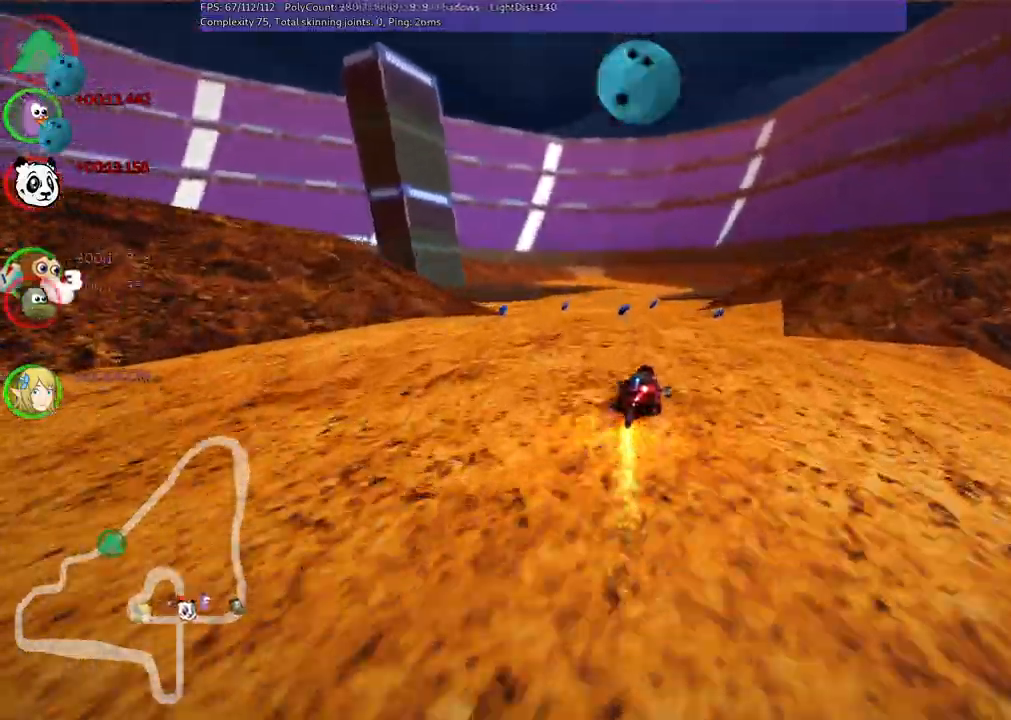
{"keys": ["left", "m", "up"], "events": [[150, "right", "down"], [200, "right", "up"]]}
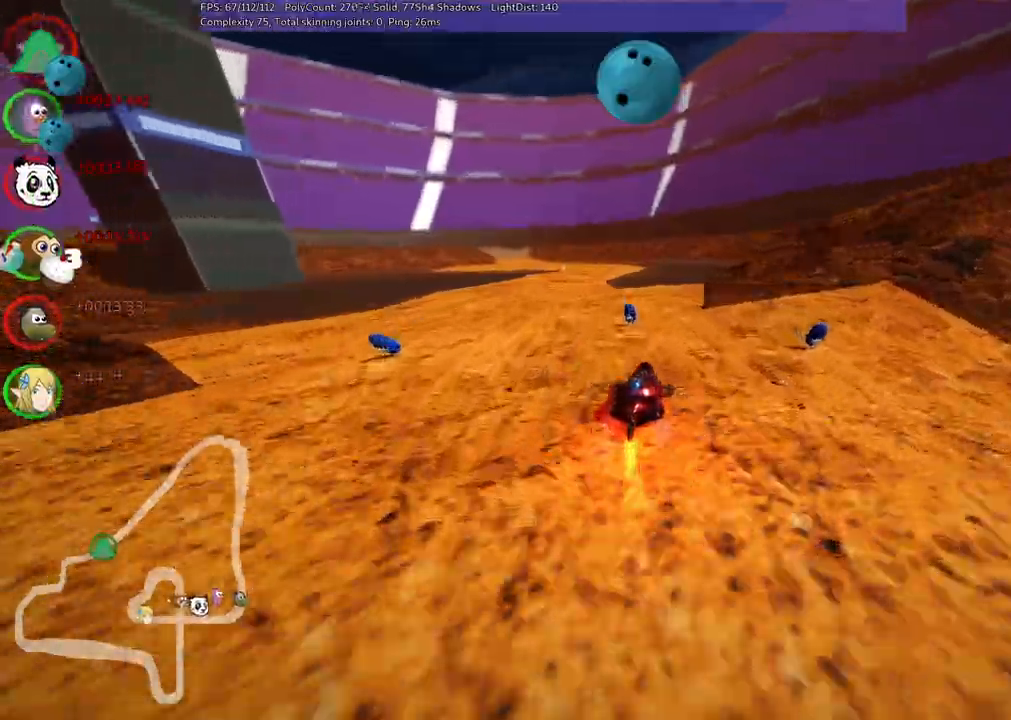
{"keys": ["up"]}
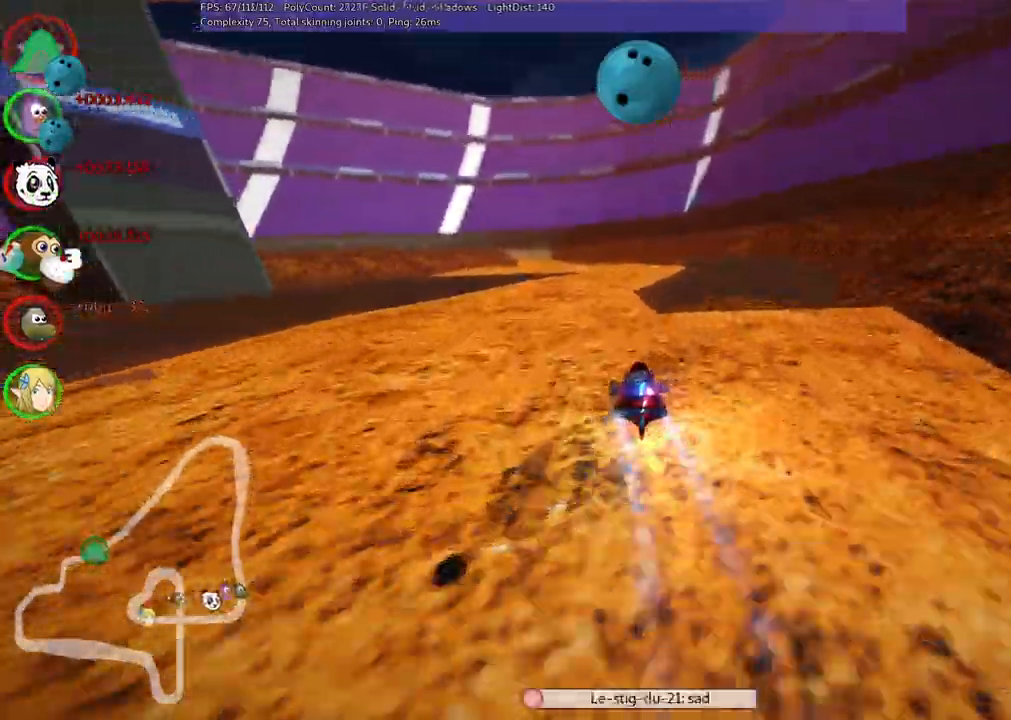
{"keys": ["left", "m", "right", "up"], "events": [[250, "right", "down"], [350, "right", "up"], [400, "left", "down"], [450, "m", "down"], [500, "right", "down"]]}
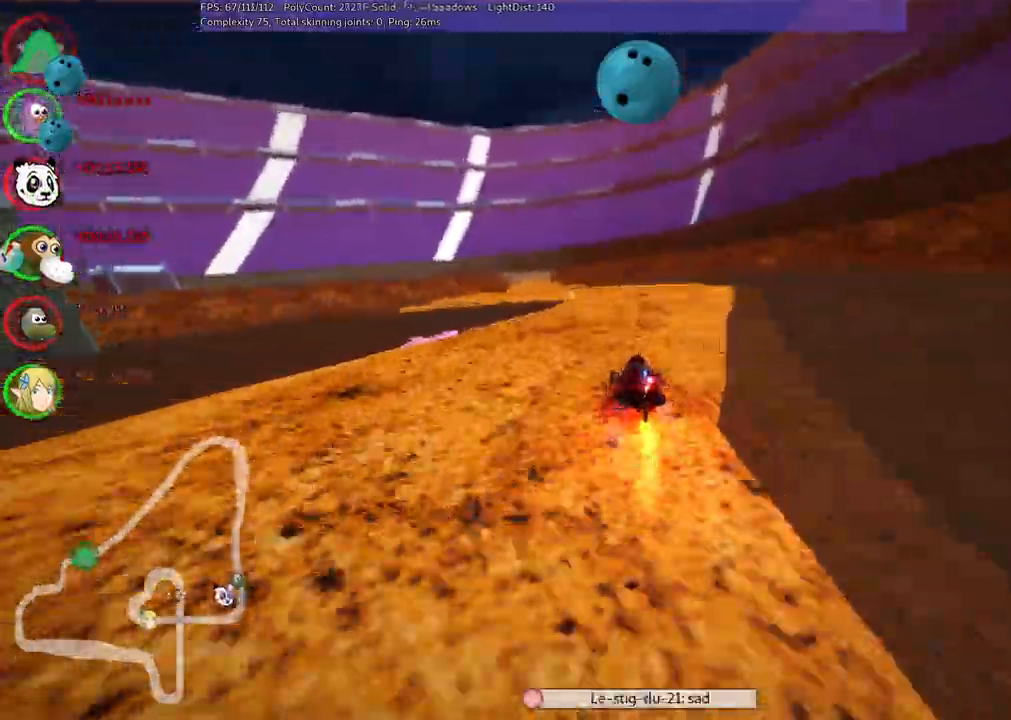
{"keys": ["m", "right", "up"], "events": [[50, "left", "up"], [333, "left", "down"], [383, "left", "up"]]}